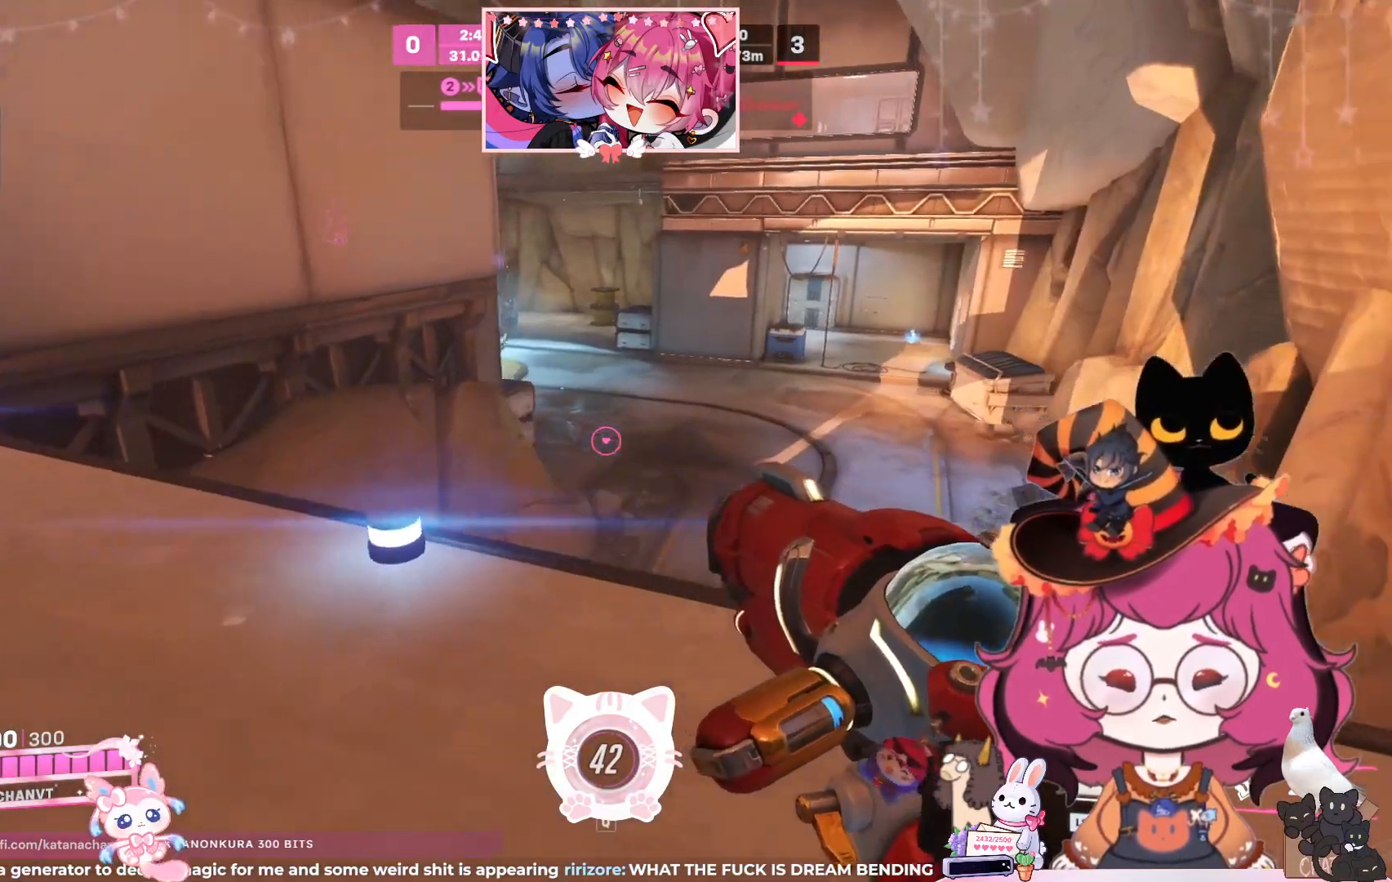
Gameplay with keyboard and mouse; each line is a JSON object with the keys and mouse buttons held at the frame after it. "events" lists presses ("down") and releases ("up") of "a", "ctrl", "d", "e", "q", "s", "shift", "space", "w", "mouse_left", "mouse_wheel", "mouse_right", "mouse_mb4" and "mouse_mb5" between this image and that frame as [ms after this image, input, new state], when the widget could be followed in between. "mouse_left", "mouse_wheel", "mouse_right", "mouse_mb4", "mouse_mb5" = the "left", "wheel", "right", "mb4", "mb5" buttons of the "mouse" list. No other keys are recorded. "wheel" means that the mouse wheel is clicked or scrolled. Mouse movement is not recorded.
{"keys": [], "mouse": [], "events": [[283, "d", "up"]]}
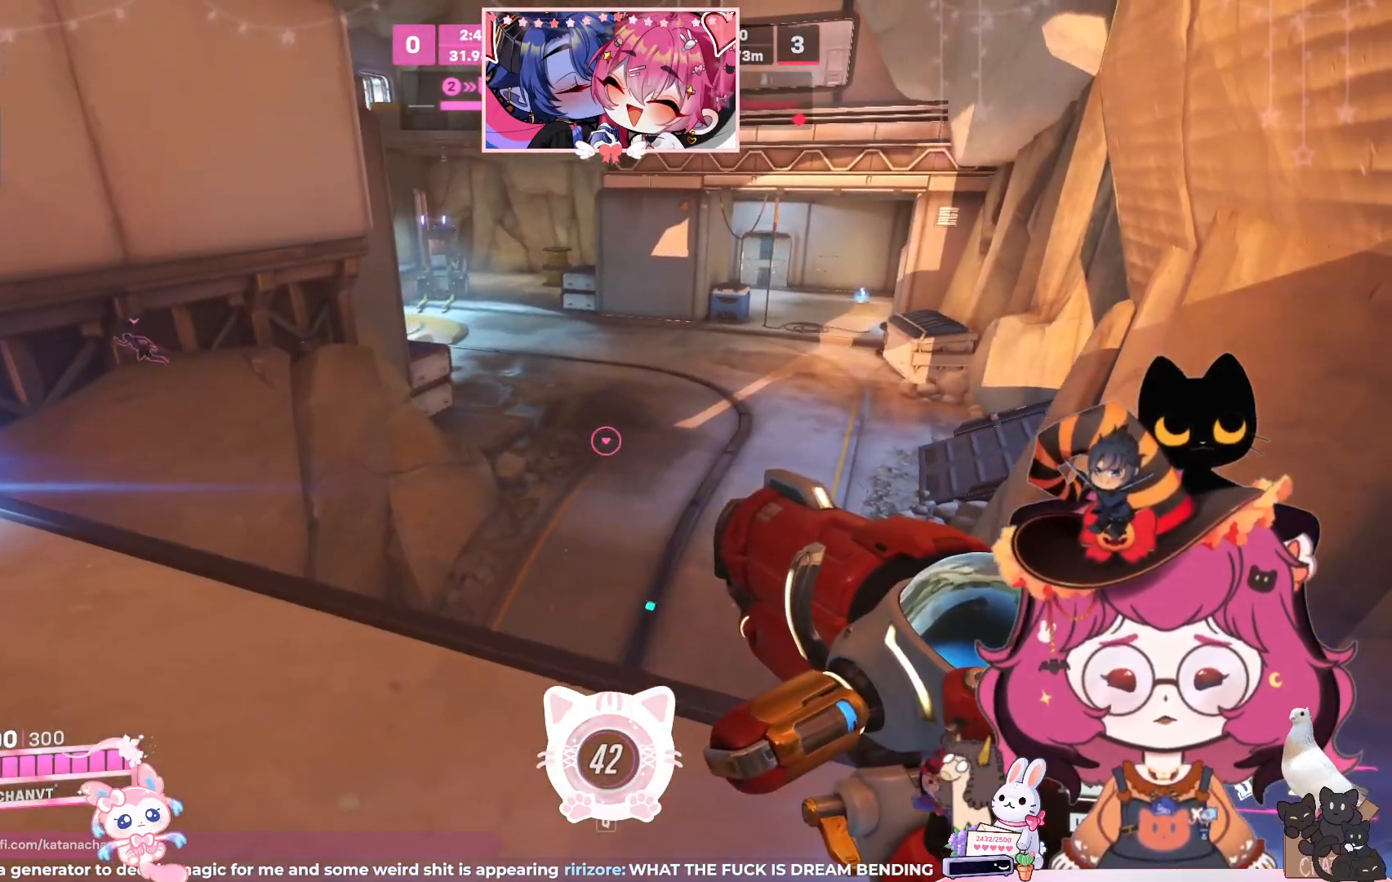
{"keys": [], "mouse": [], "events": [[133, "a", "down"], [133, "w", "down"], [317, "a", "up"], [383, "w", "up"]]}
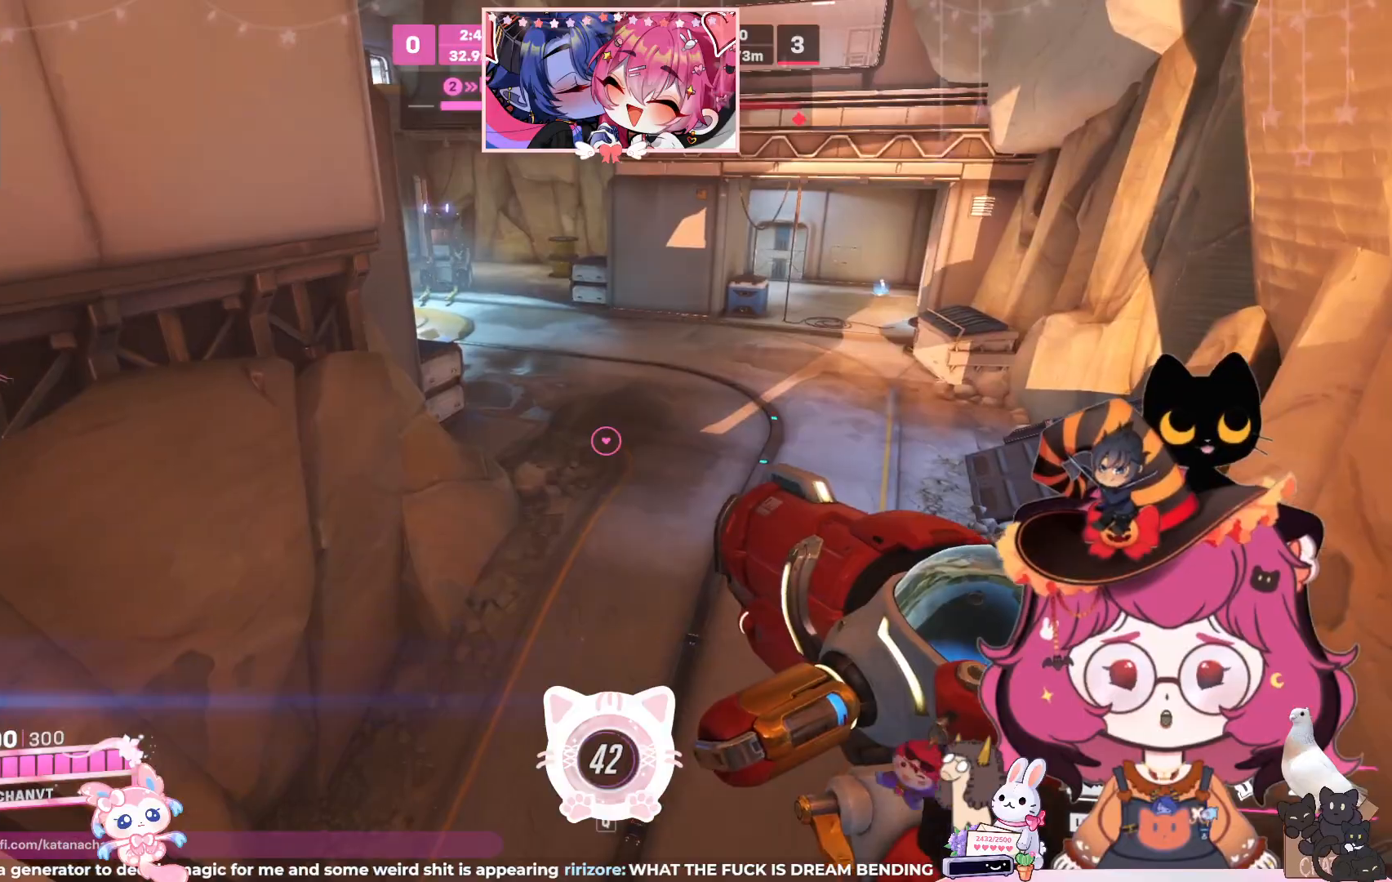
{"keys": [], "mouse": [], "events": []}
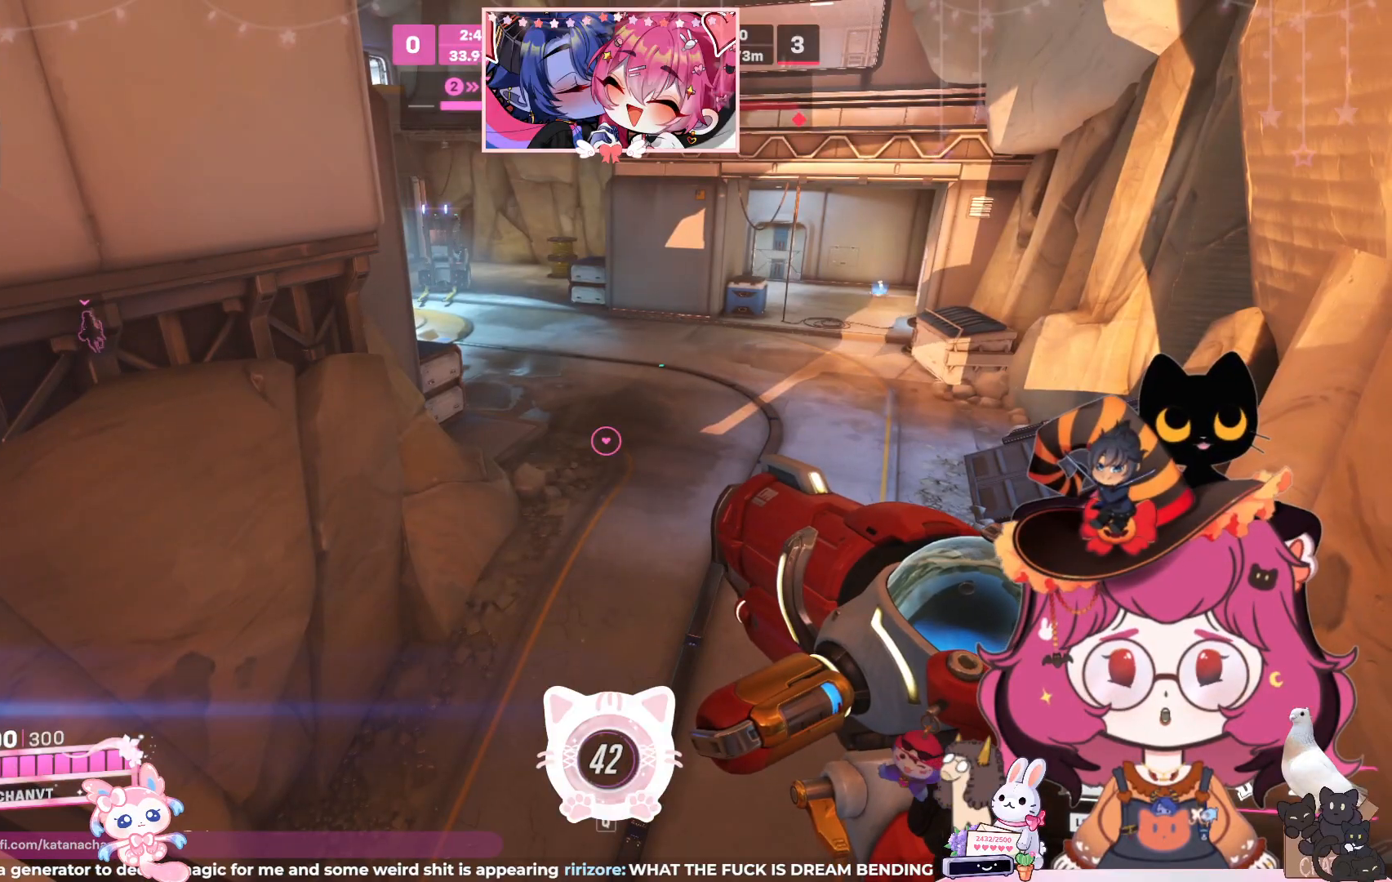
{"keys": ["d", "s"], "mouse": [], "events": [[133, "s", "down"], [483, "d", "down"]]}
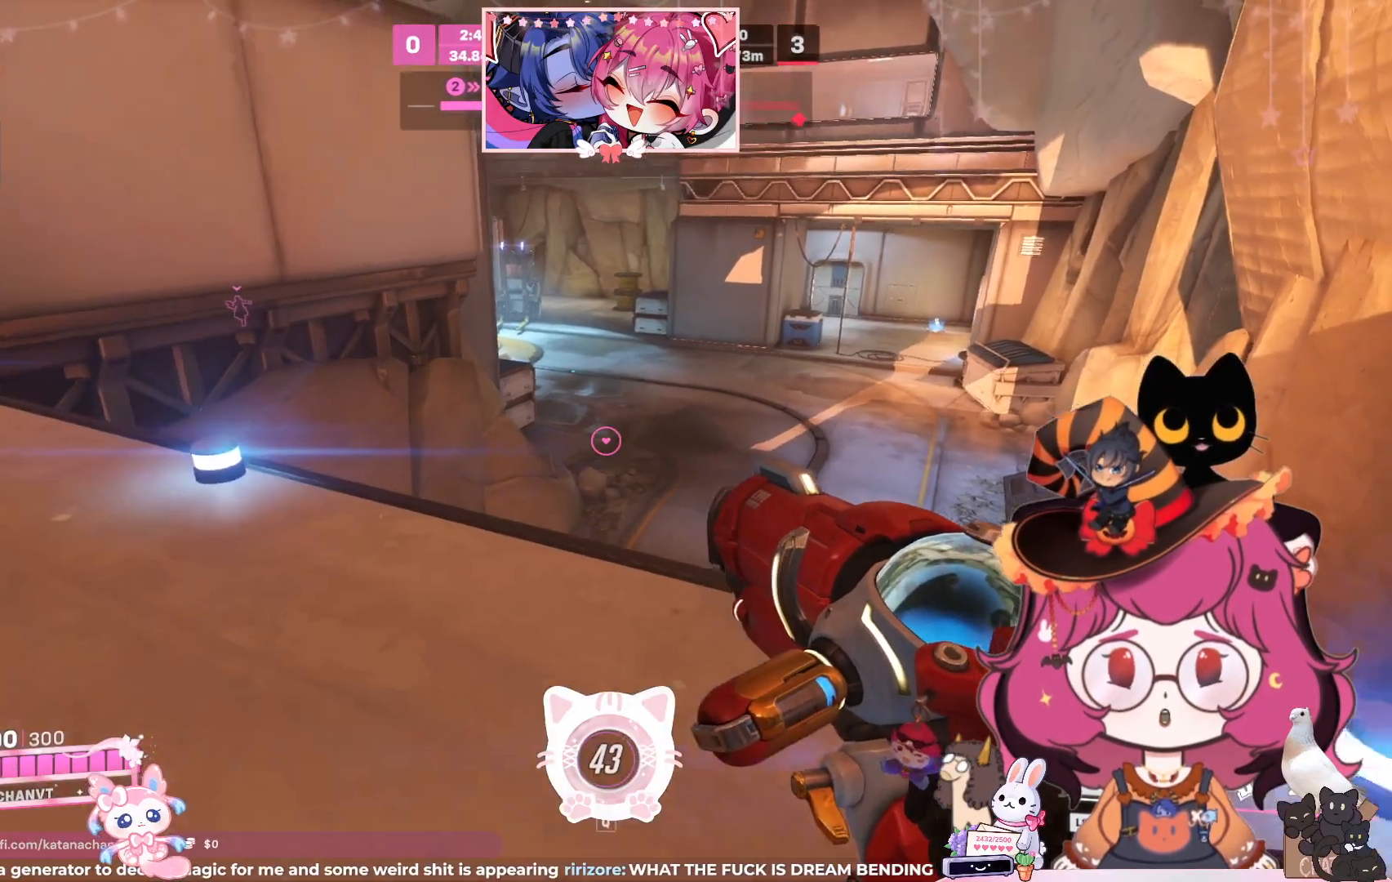
{"keys": [], "mouse": [], "events": [[283, "s", "up"], [300, "d", "up"]]}
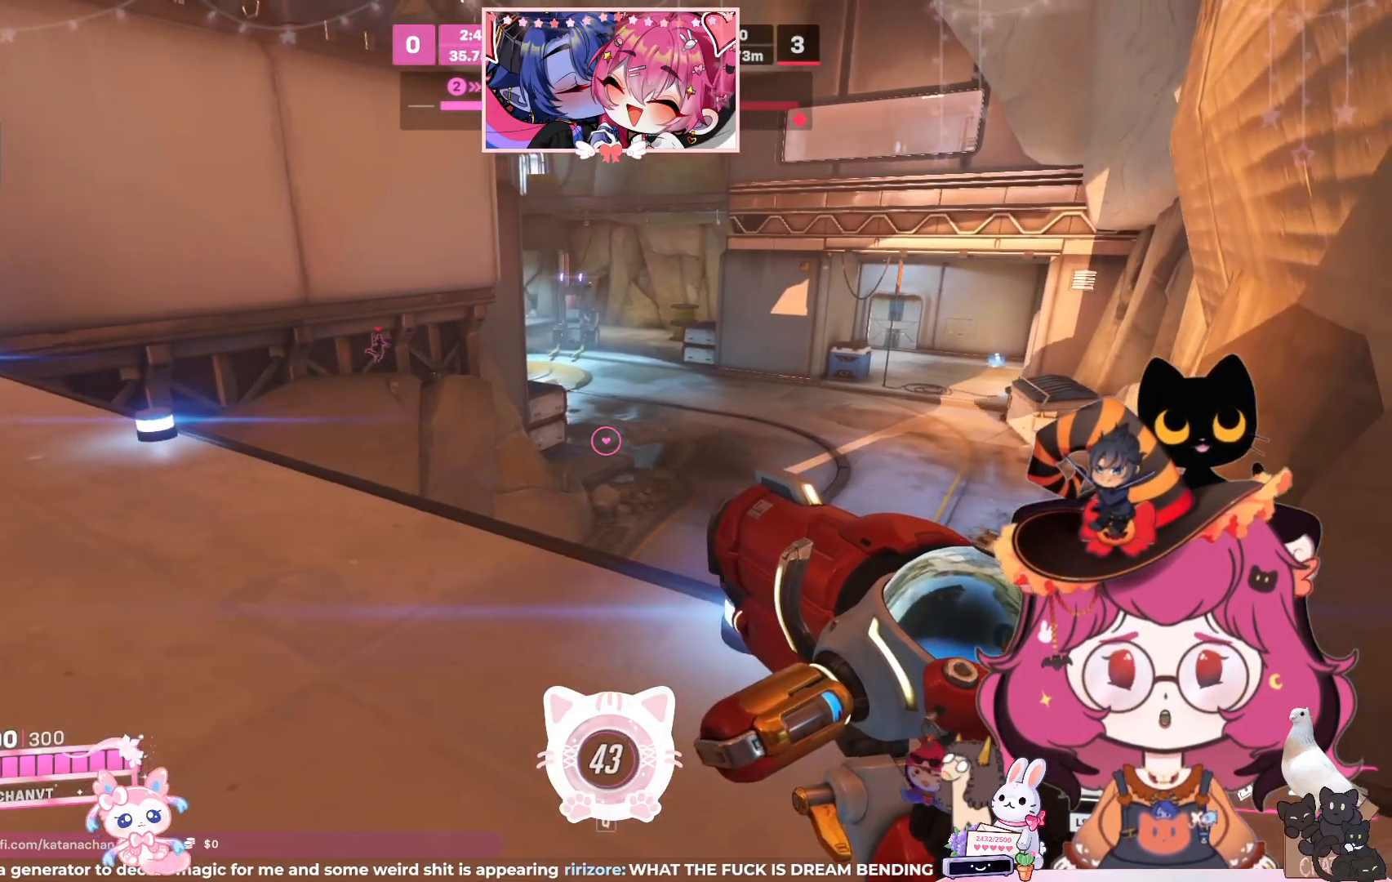
{"keys": ["d"], "mouse": [], "events": [[283, "d", "down"]]}
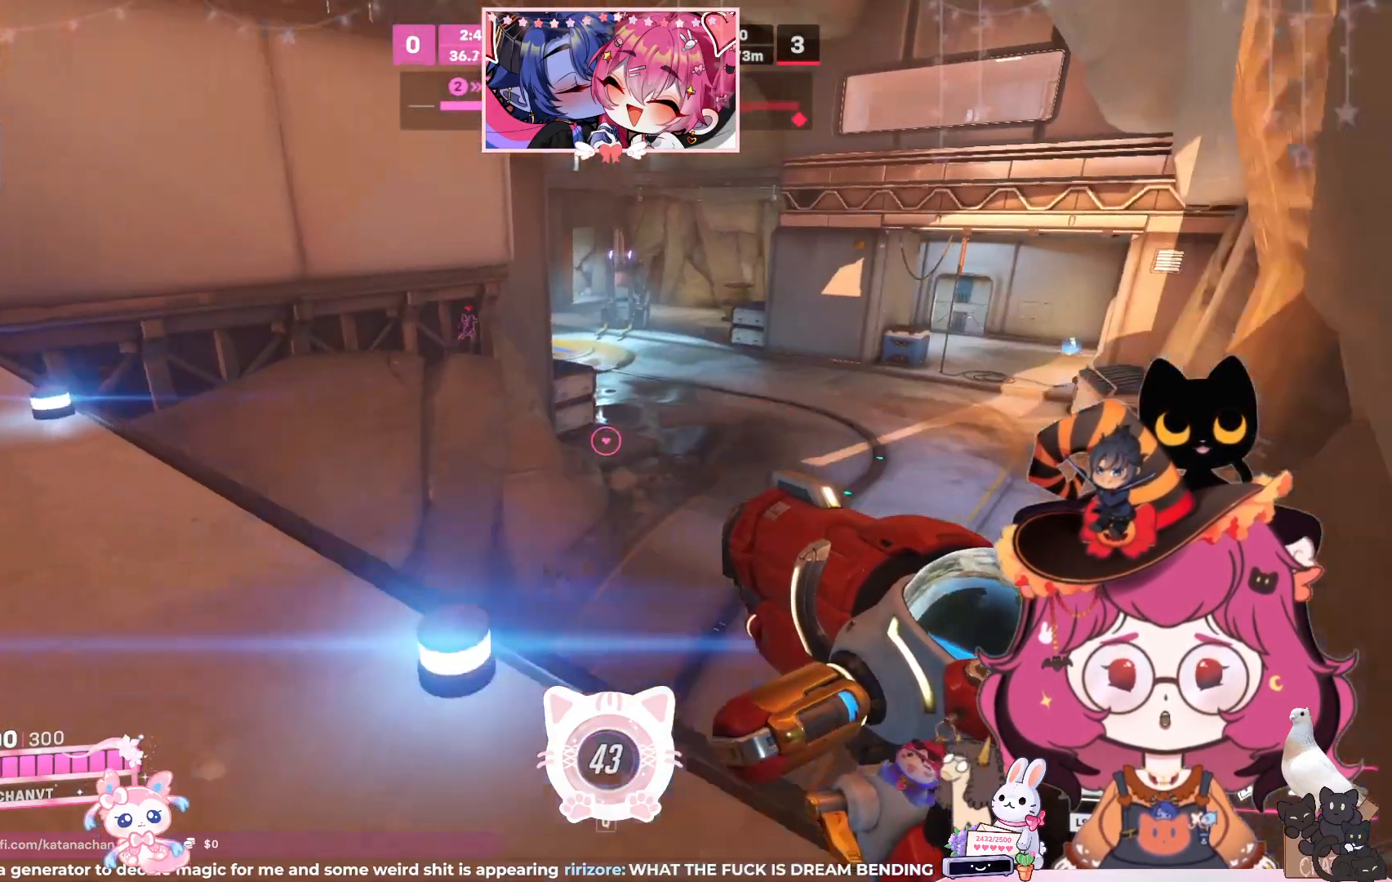
{"keys": ["d"], "mouse": [], "events": [[17, "d", "up"], [417, "d", "down"]]}
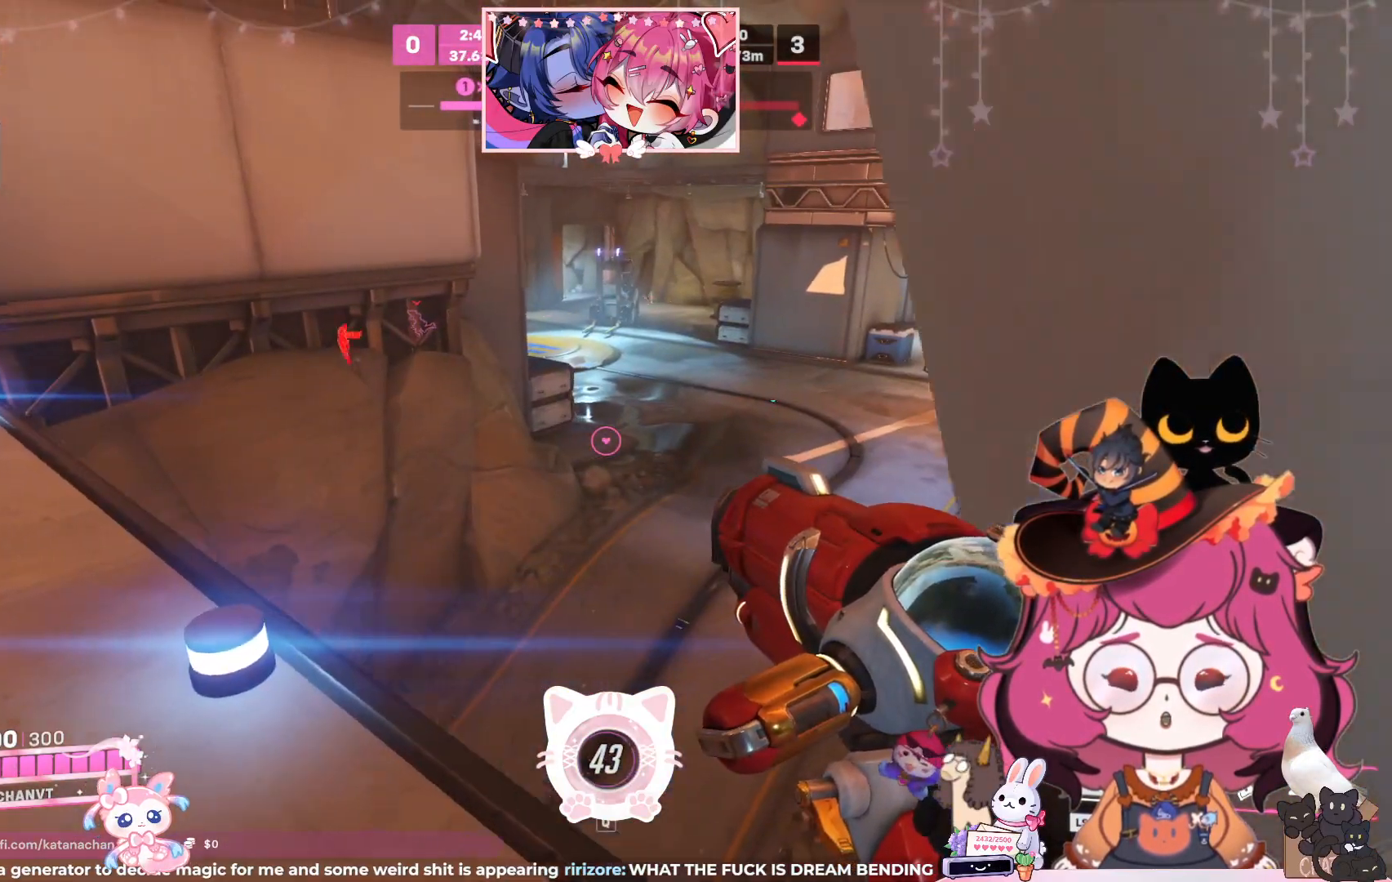
{"keys": [], "mouse": [], "events": [[100, "d", "up"], [300, "s", "down"], [417, "s", "up"]]}
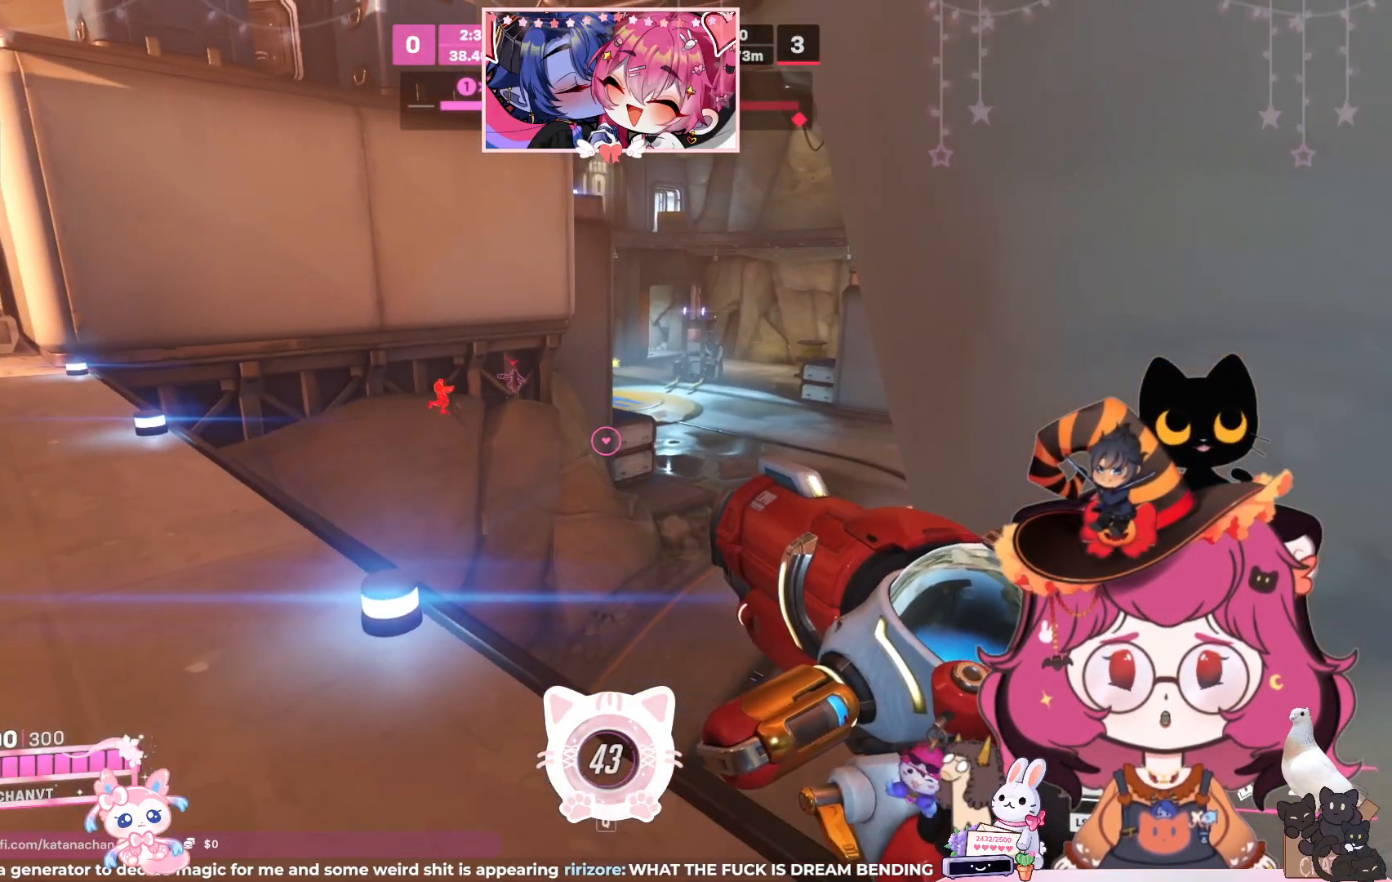
{"keys": [], "mouse": [], "events": []}
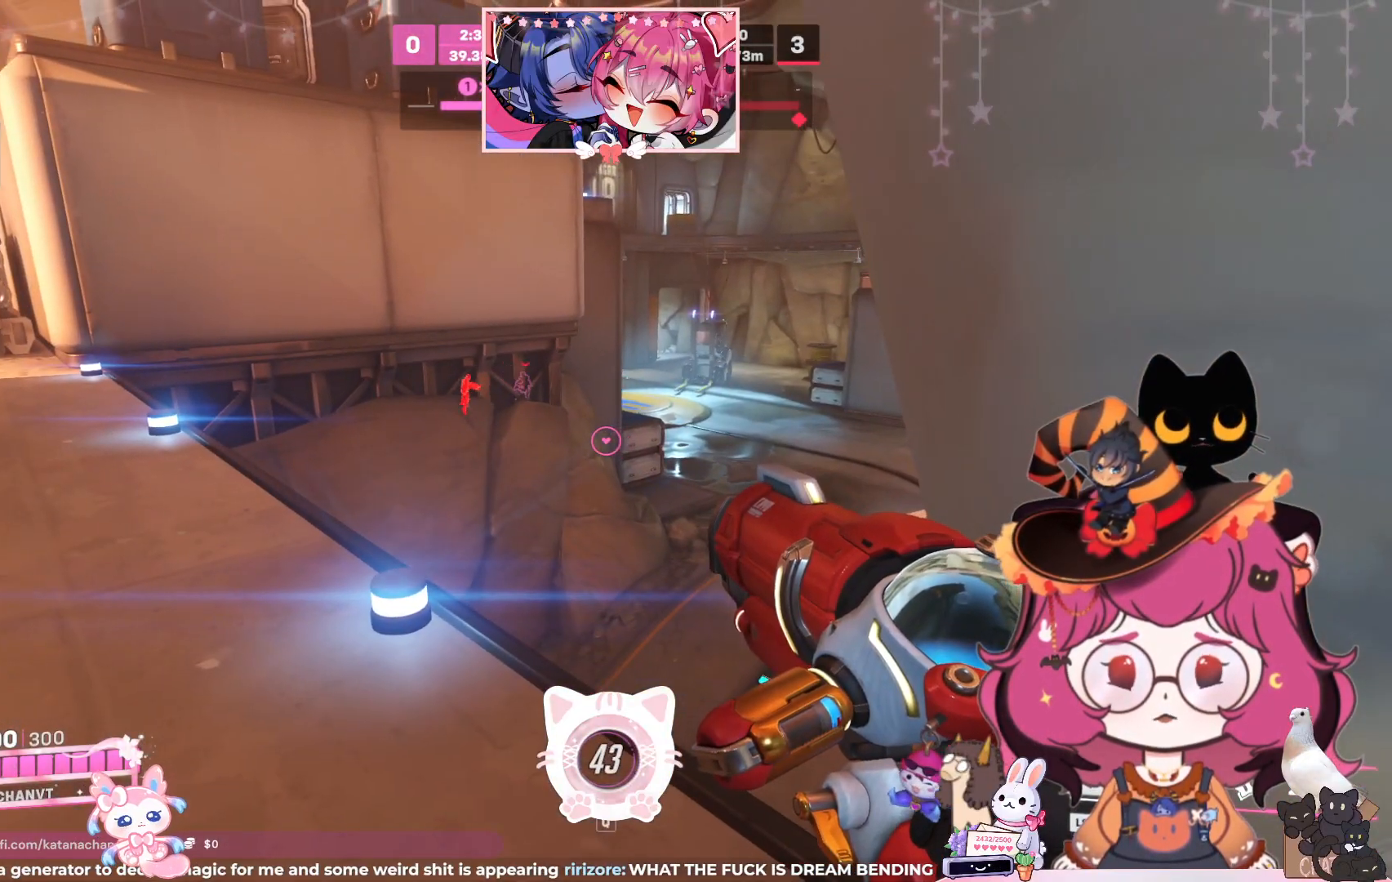
{"keys": [], "mouse": [], "events": [[133, "w", "down"], [200, "w", "up"]]}
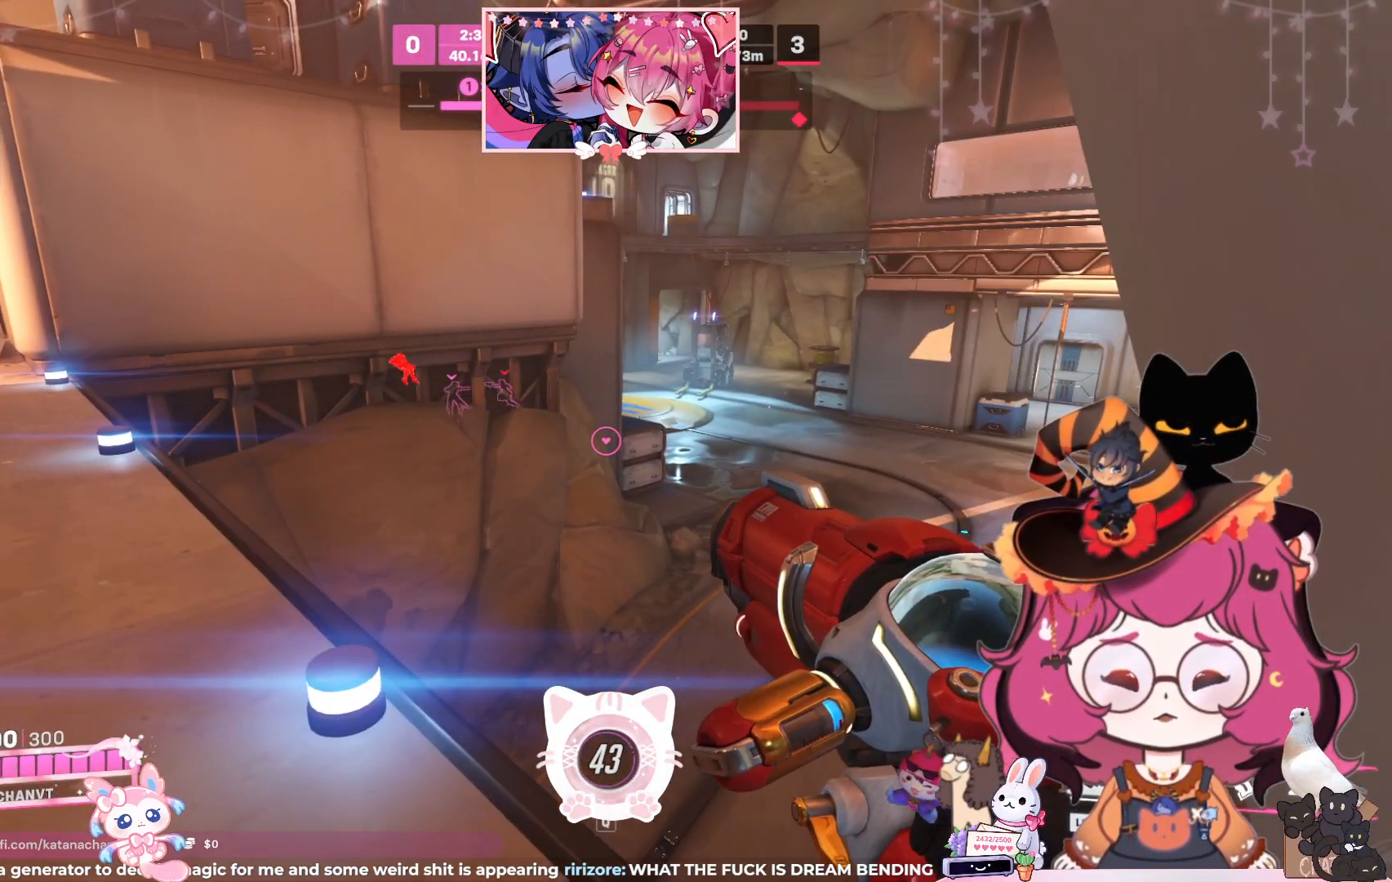
{"keys": [], "mouse": [], "events": []}
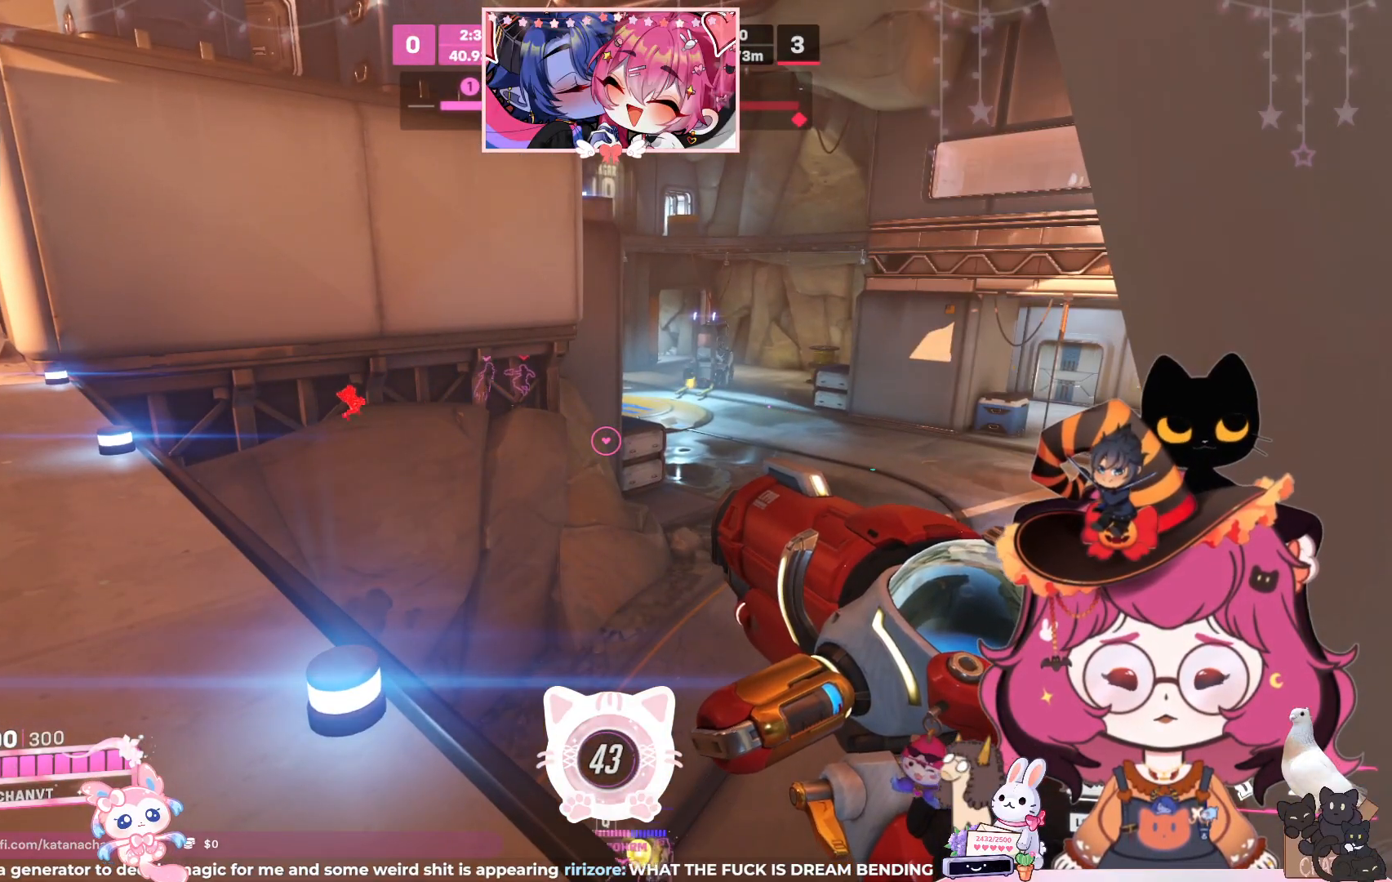
{"keys": [], "mouse": [], "events": []}
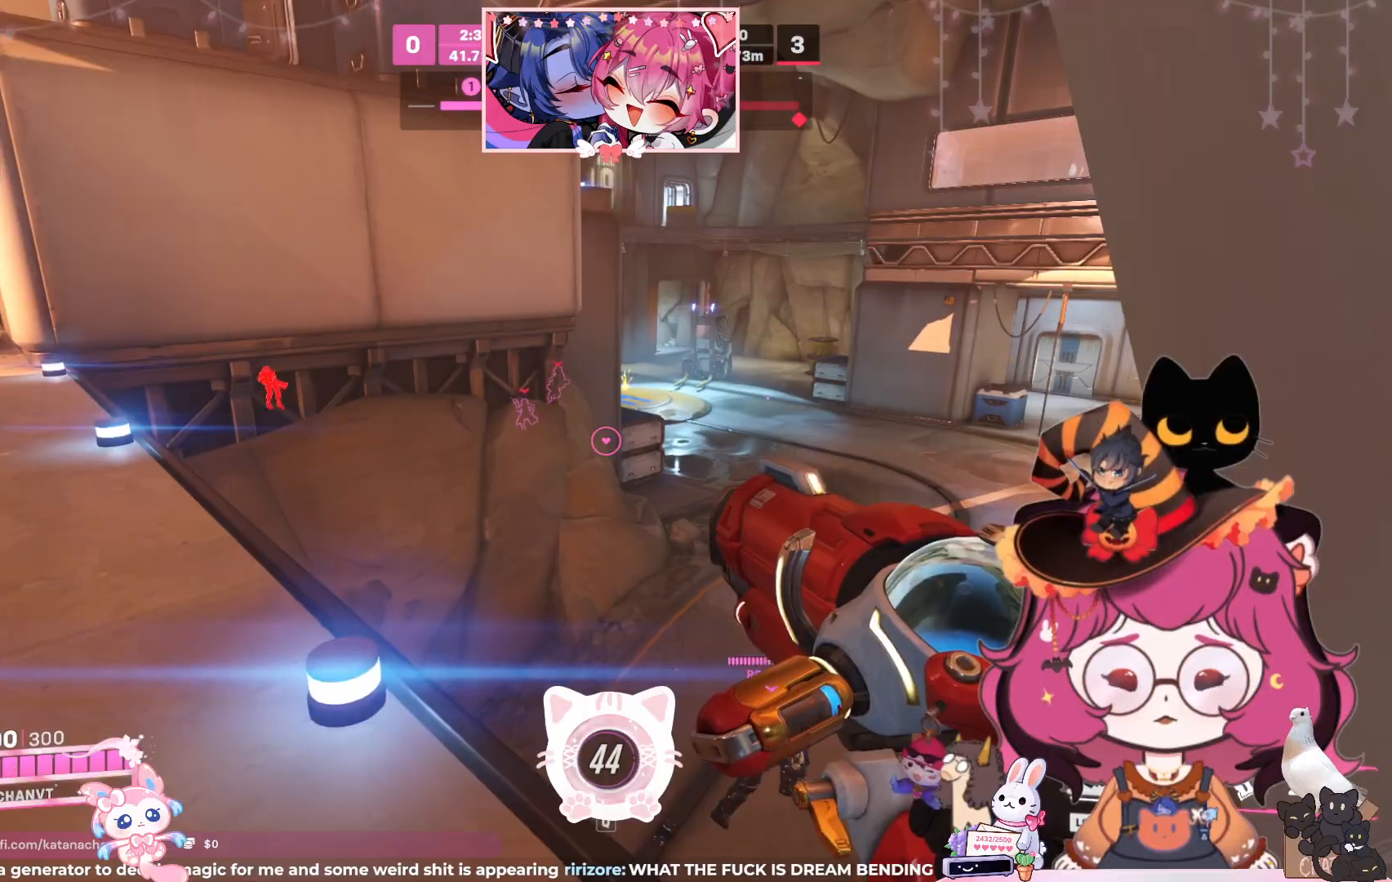
{"keys": ["space", "w"], "mouse": [], "events": [[100, "w", "down"], [283, "space", "down"]]}
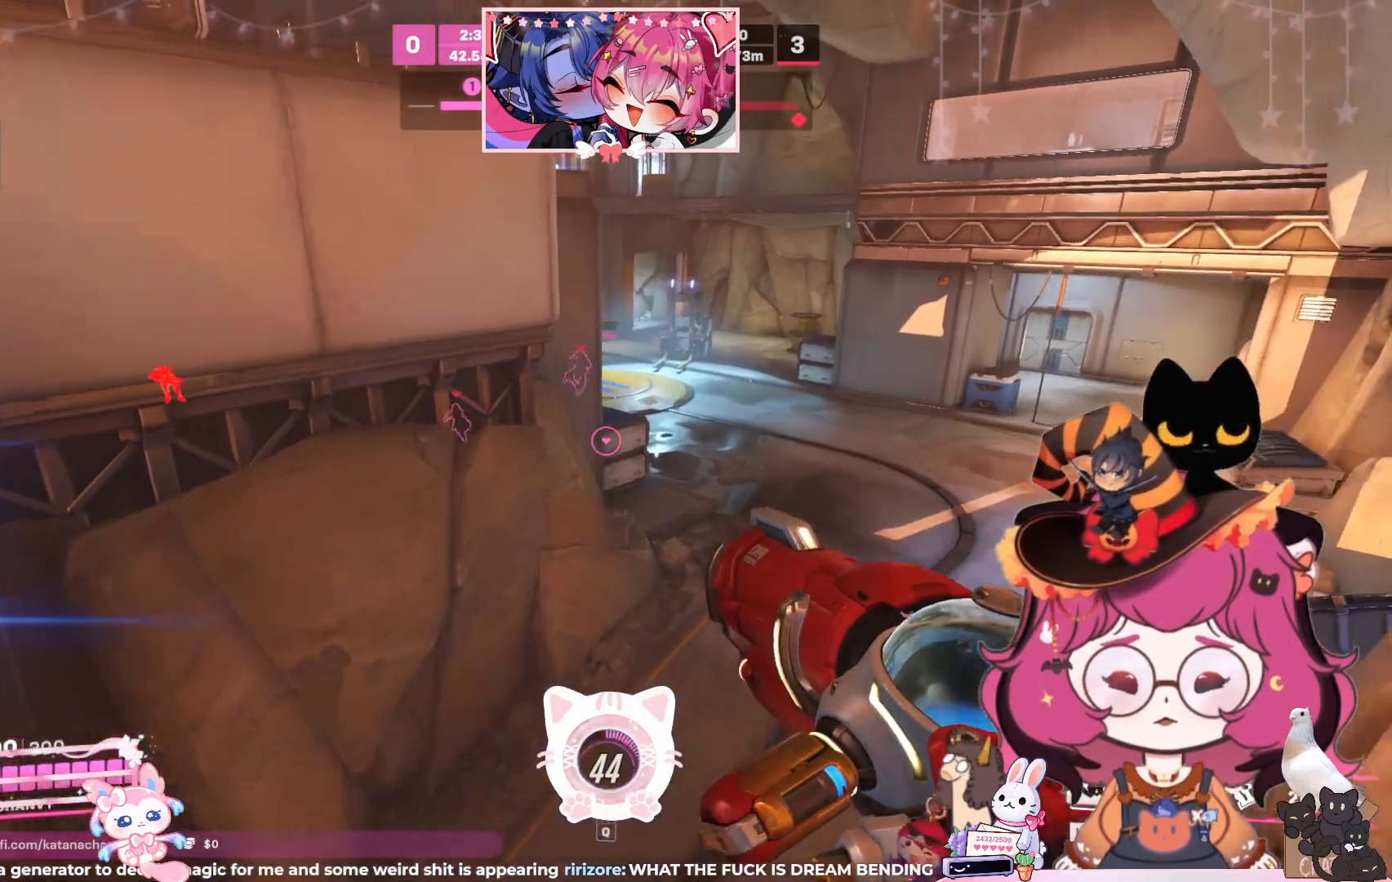
{"keys": ["d", "w"], "mouse": [], "events": [[17, "d", "down"], [150, "space", "up"]]}
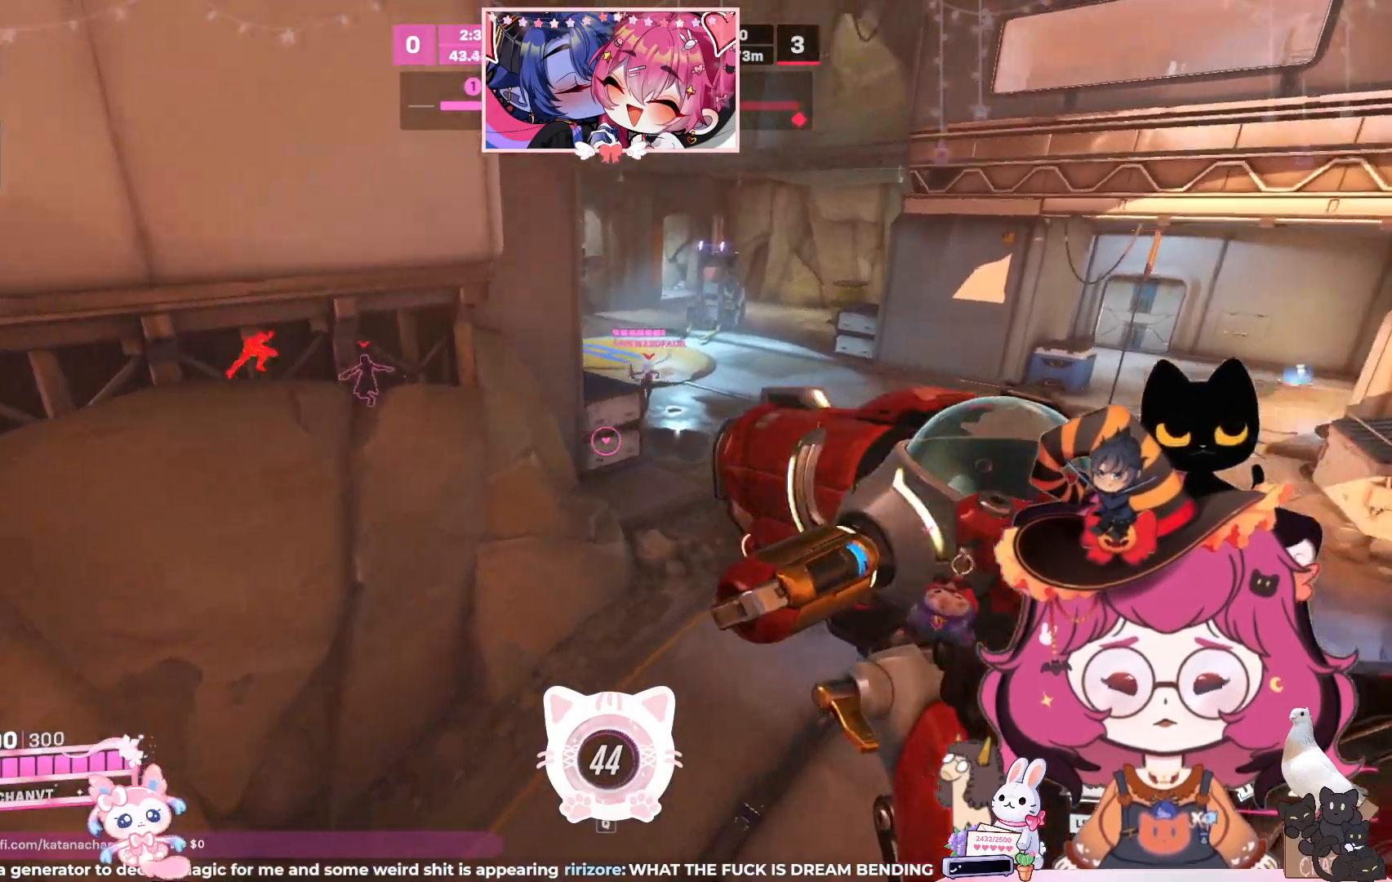
{"keys": ["d", "w"], "mouse": [], "events": []}
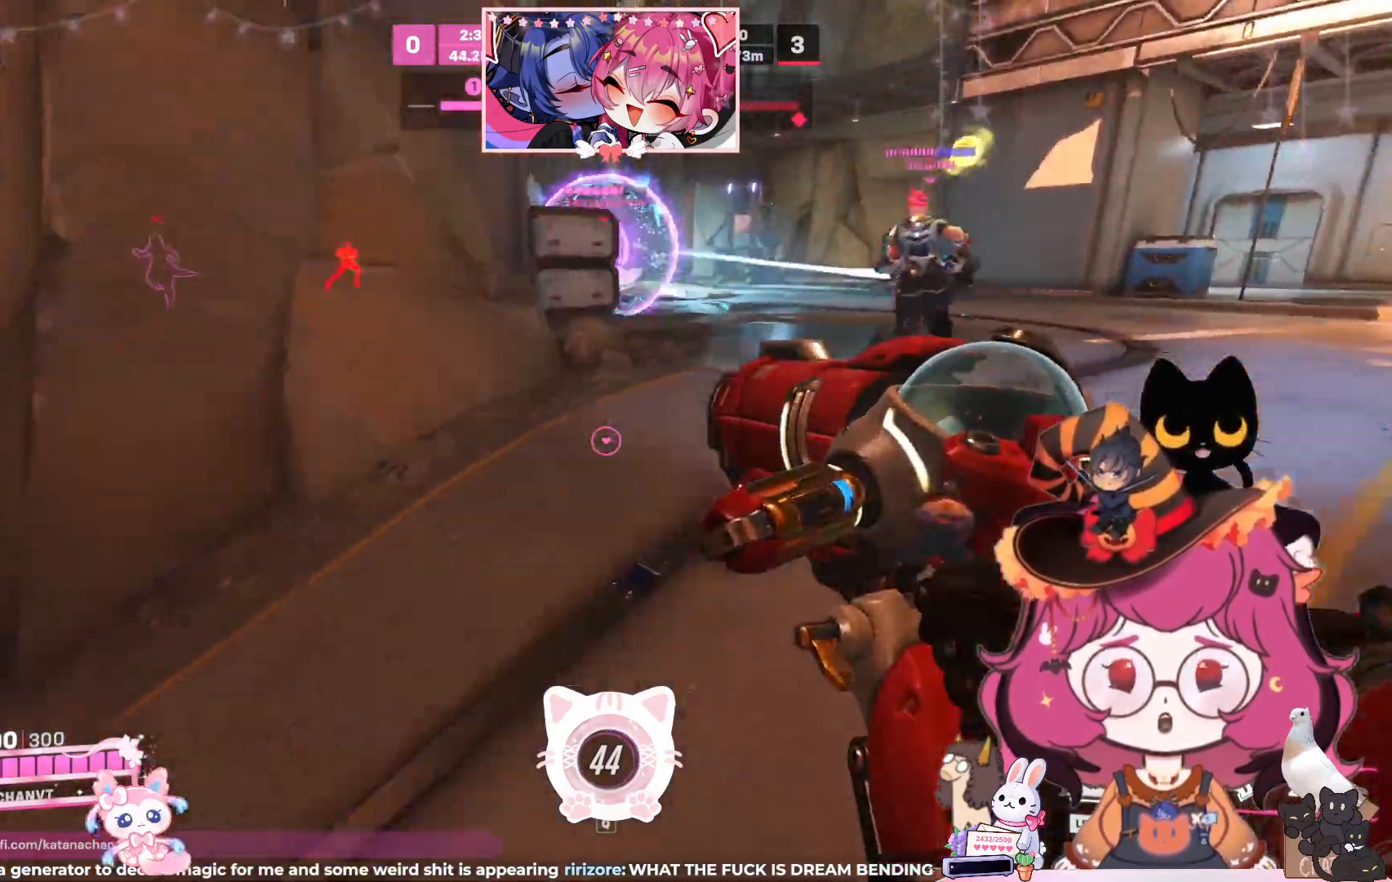
{"keys": ["d", "w"], "mouse": [], "events": []}
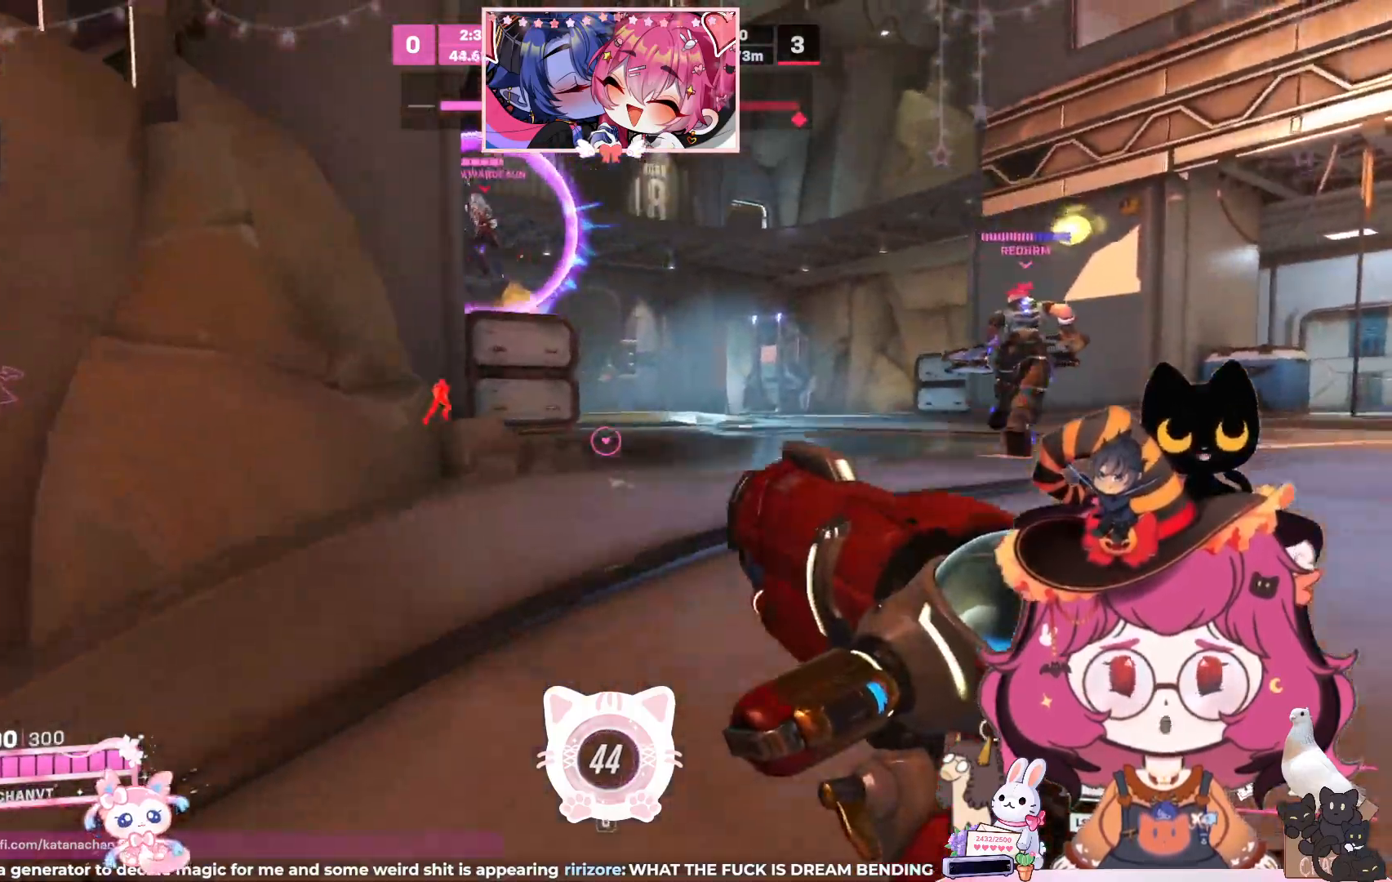
{"keys": ["d"], "mouse": [], "events": [[317, "w", "up"]]}
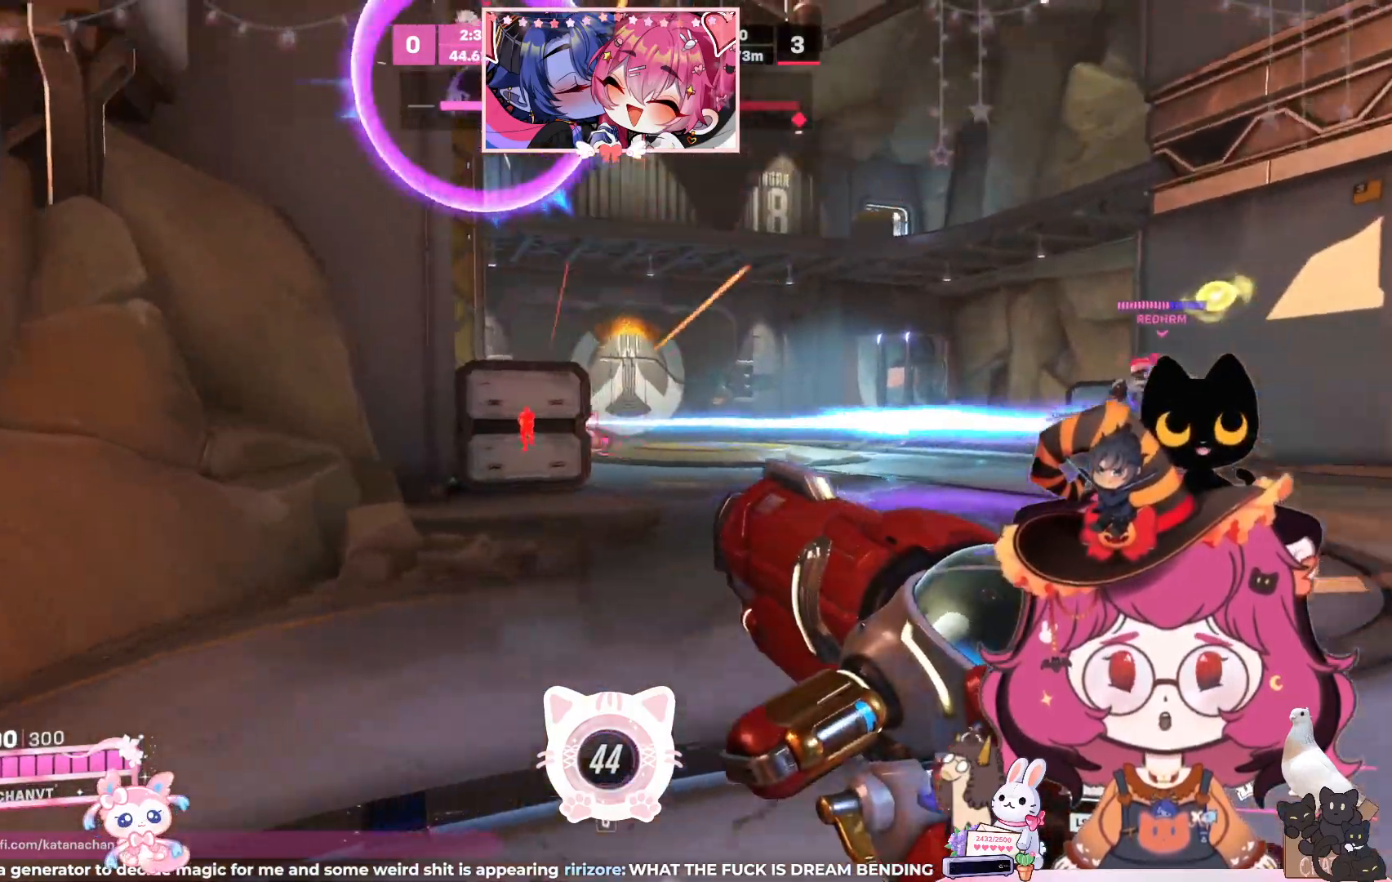
{"keys": ["d"], "mouse": ["left"], "events": [[100, "mouse_left", "down"]]}
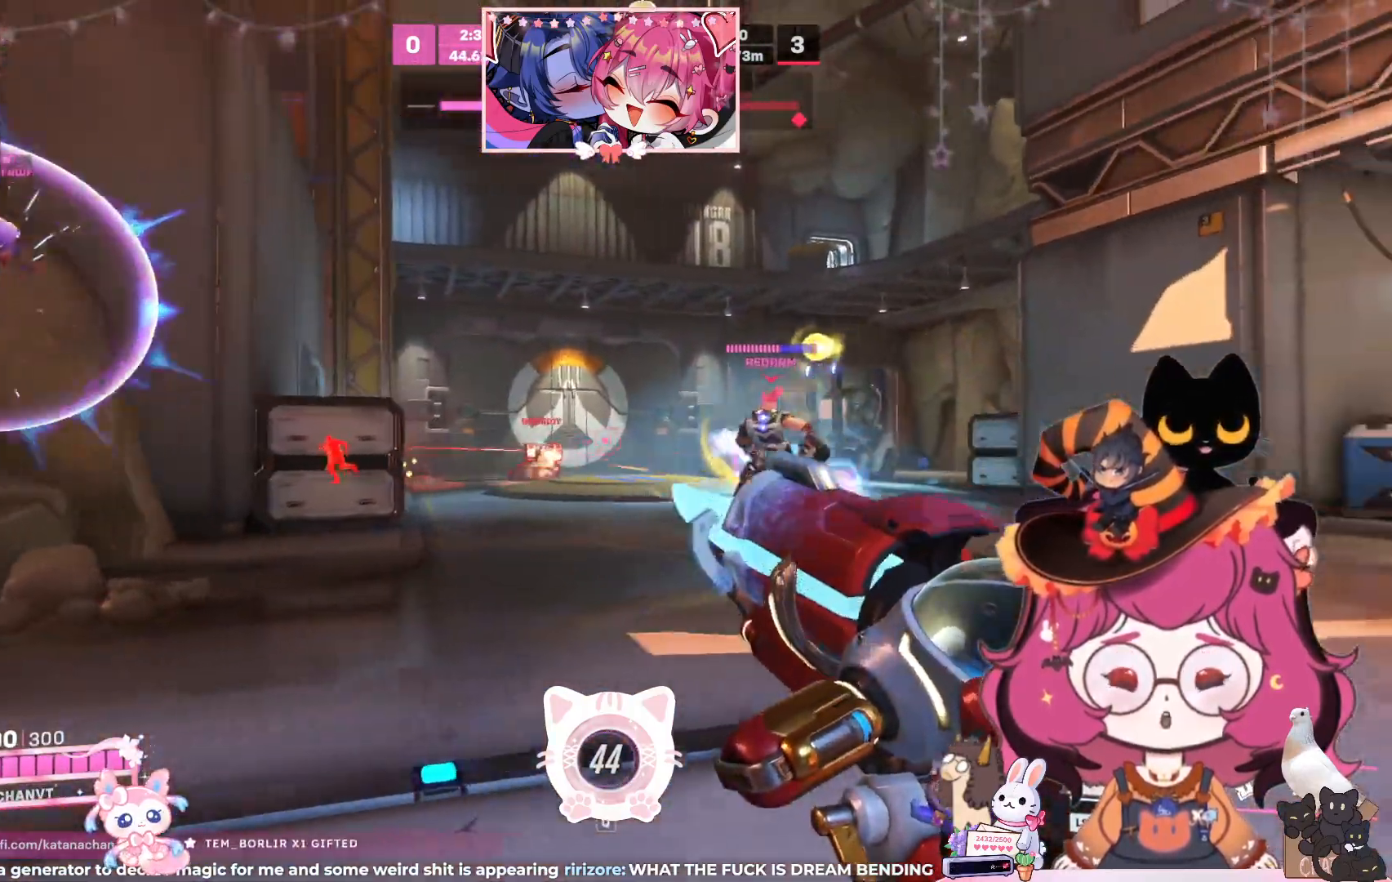
{"keys": ["d"], "mouse": ["left"], "events": [[50, "d", "up"], [67, "a", "down"], [417, "a", "up"], [417, "d", "down"]]}
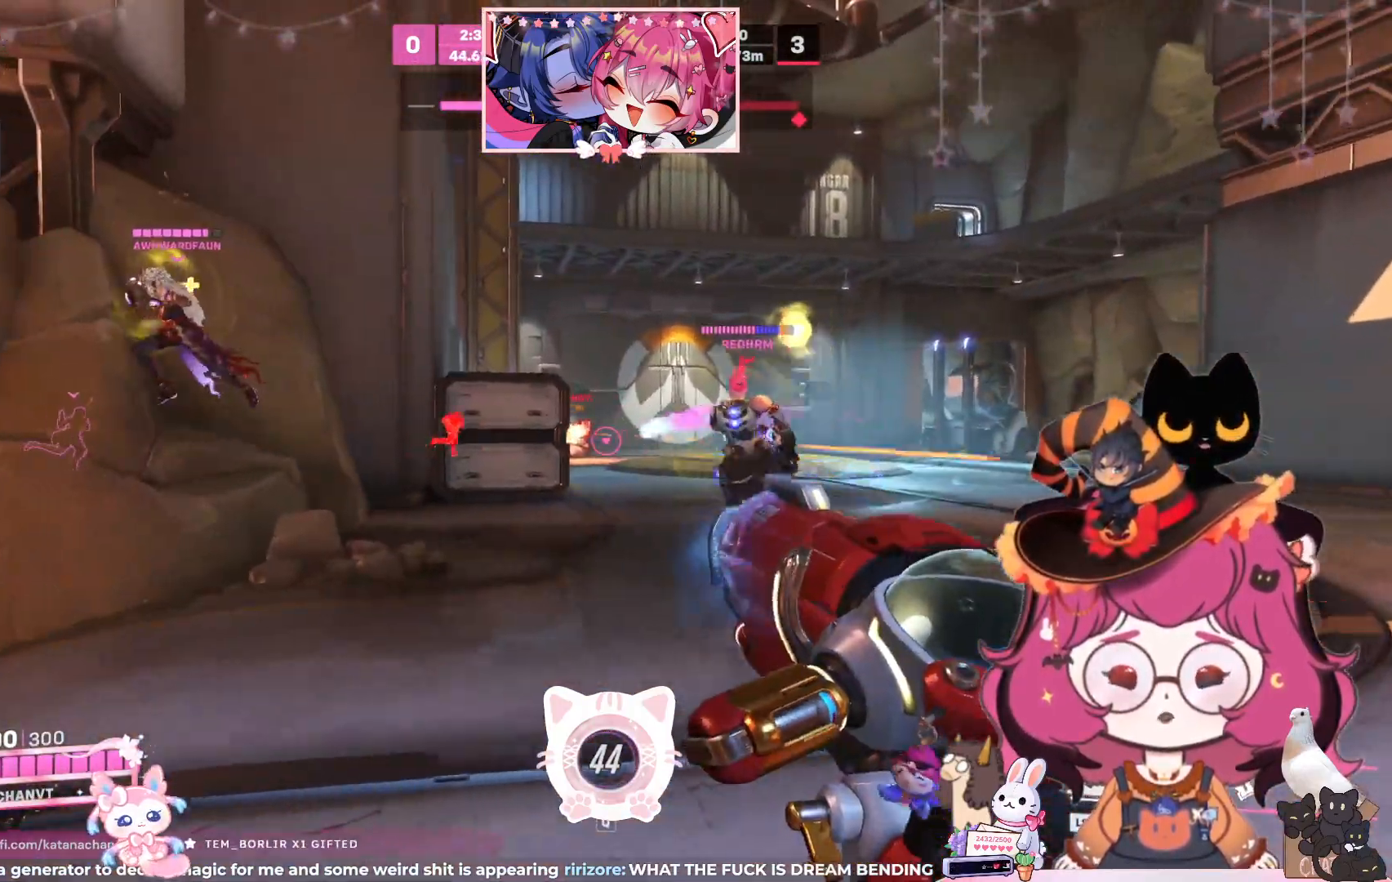
{"keys": ["d"], "mouse": ["left"], "events": []}
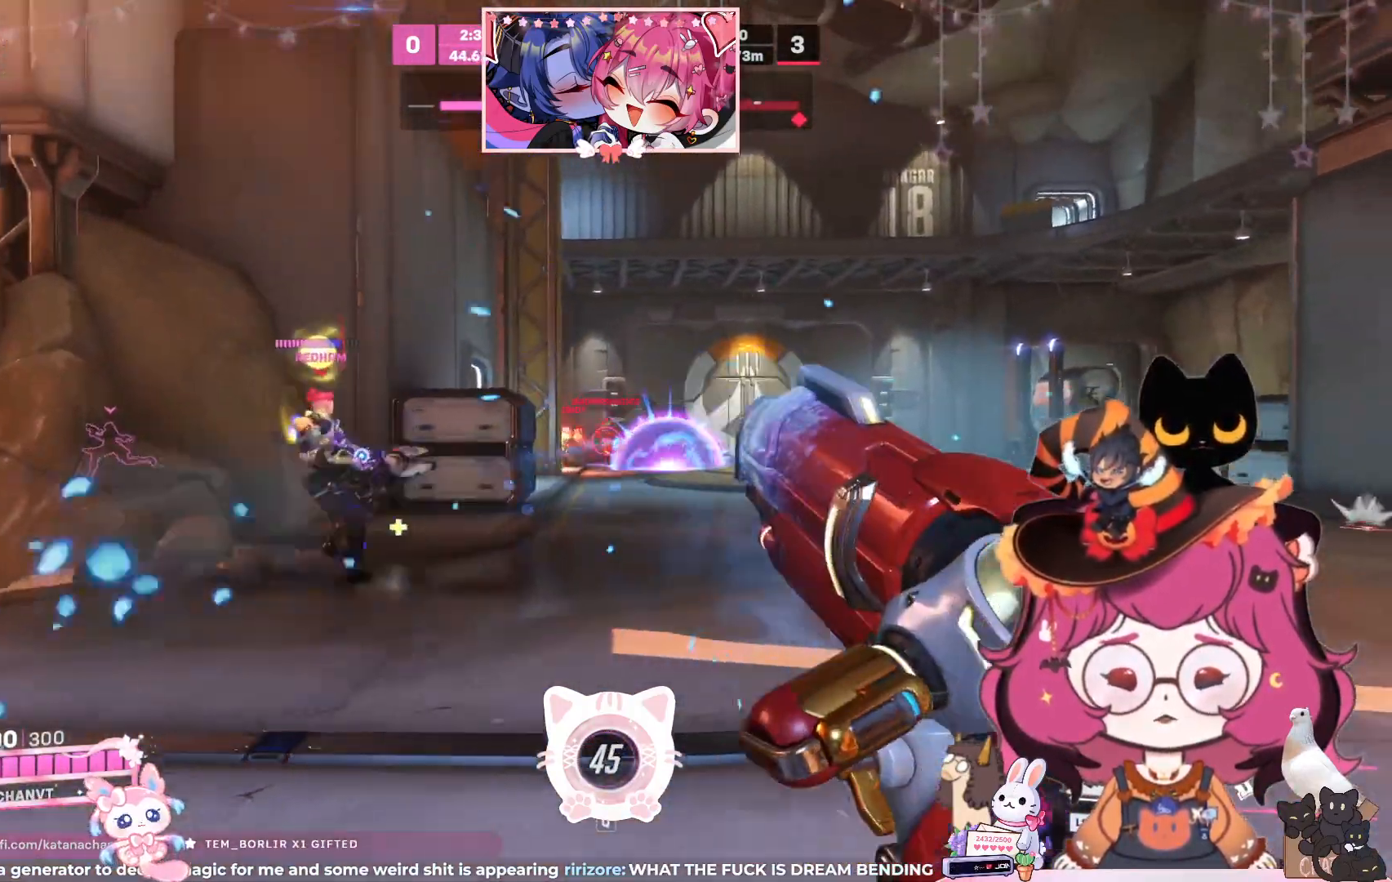
{"keys": ["d"], "mouse": ["left"], "events": []}
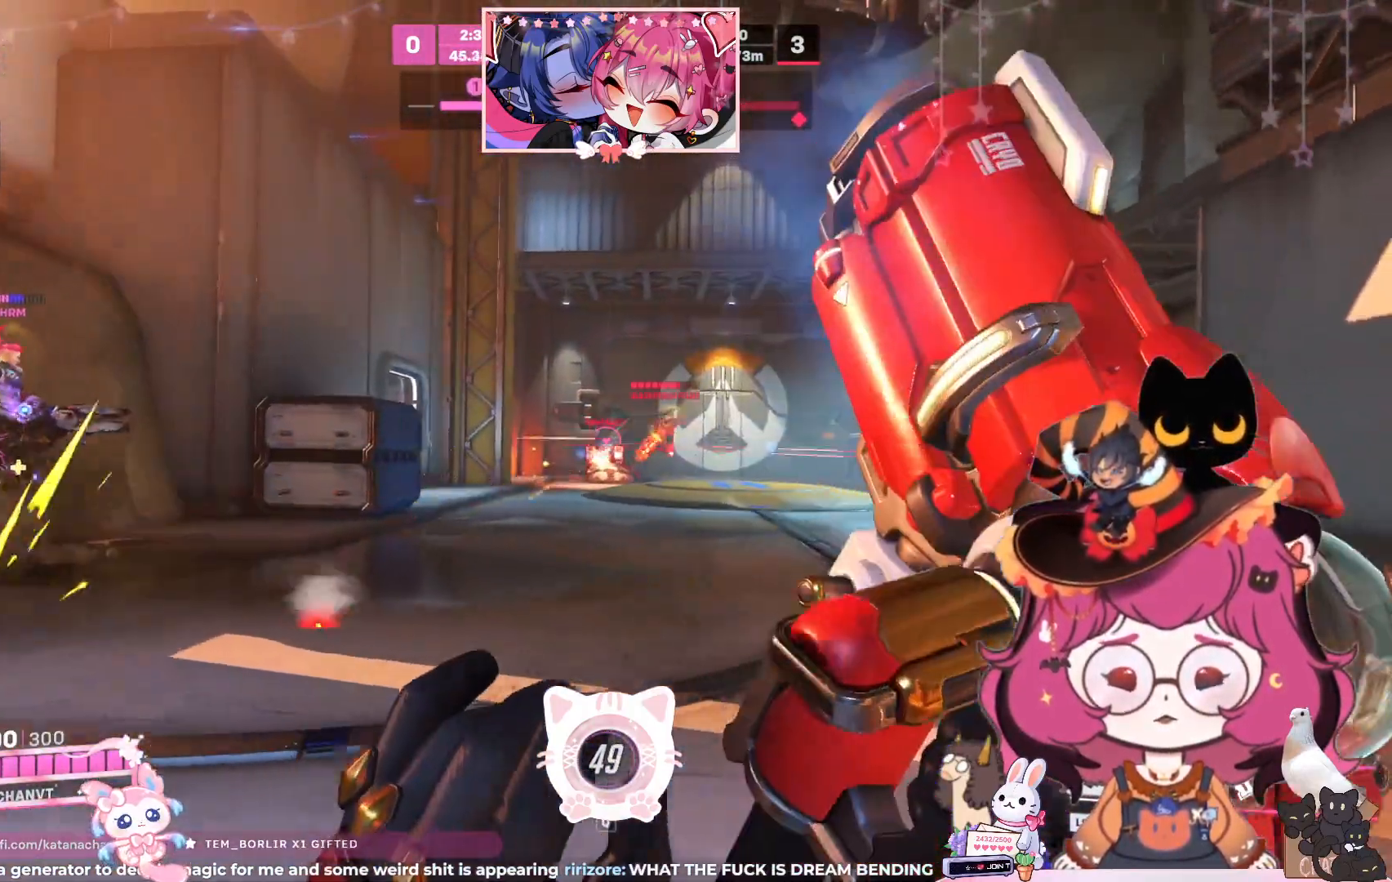
{"keys": ["a", "space"], "mouse": [], "events": [[67, "d", "up"], [83, "a", "down"], [367, "mouse_left", "up"], [367, "space", "down"]]}
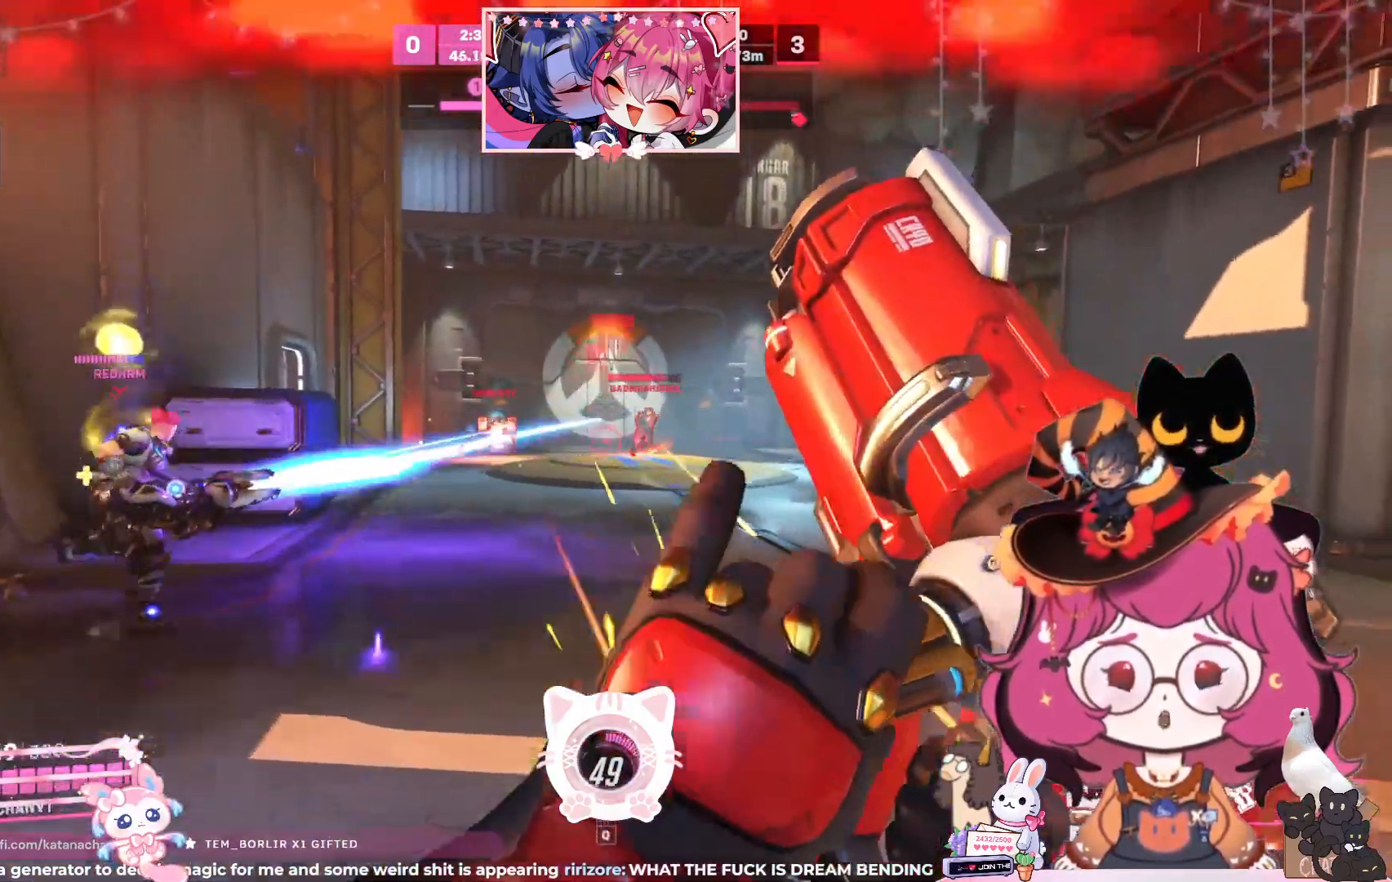
{"keys": ["a"], "mouse": [], "events": [[17, "space", "up"], [117, "e", "down"], [200, "e", "up"], [300, "mouse_left", "down"], [417, "mouse_left", "up"]]}
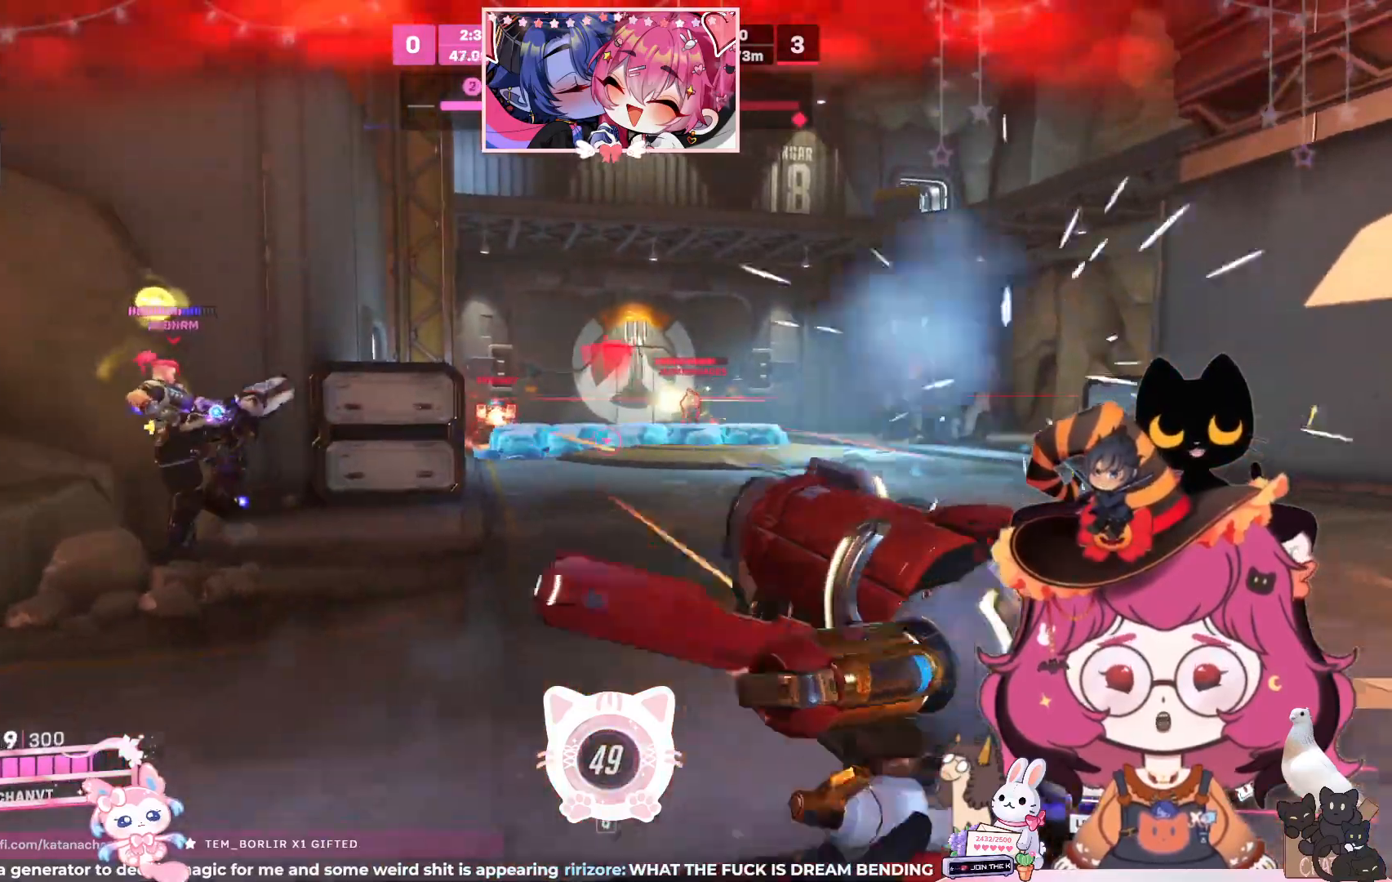
{"keys": ["a"], "mouse": [], "events": []}